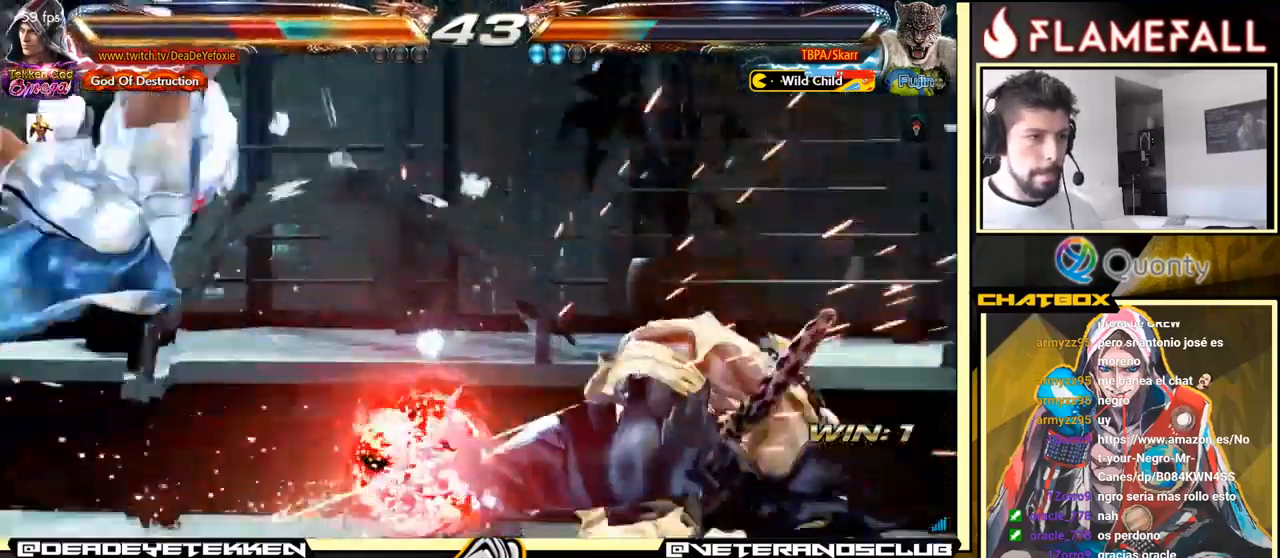
Gameplay with a controller (arcade stick); each line is a JSON object with the inputs held at the frame after it. "events" lists button and stick changes between this image and that frame as [ms after this image, input, new state], when the widget could be followed in between. Not read: L3 R3.
{"buttons": [], "left_stick": "center", "events": []}
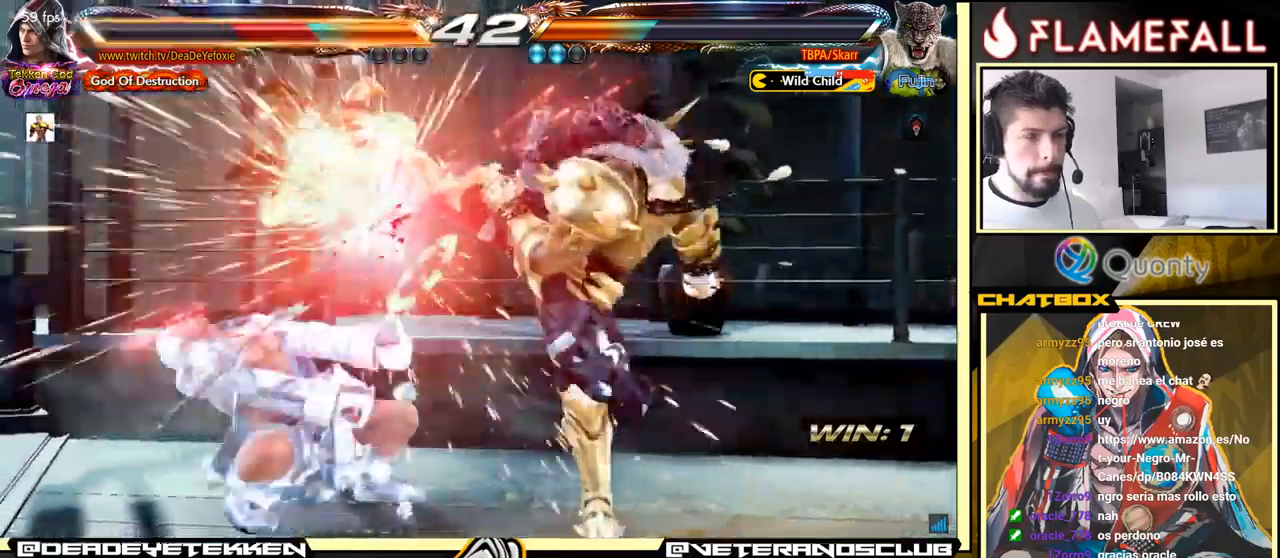
{"buttons": [], "left_stick": "center", "events": []}
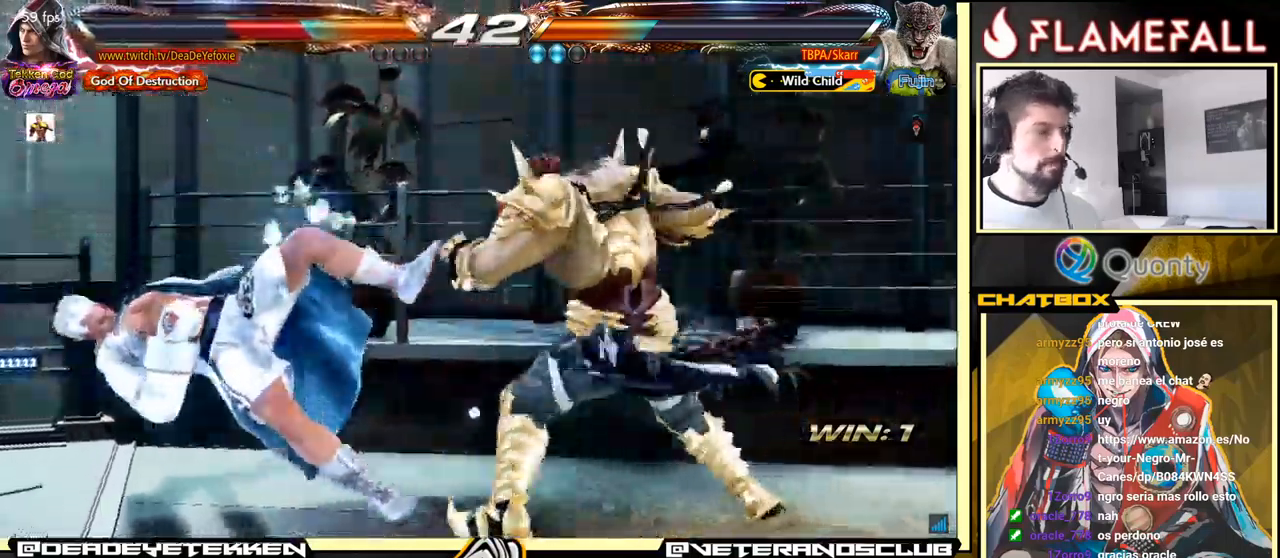
{"buttons": [], "left_stick": "center", "events": []}
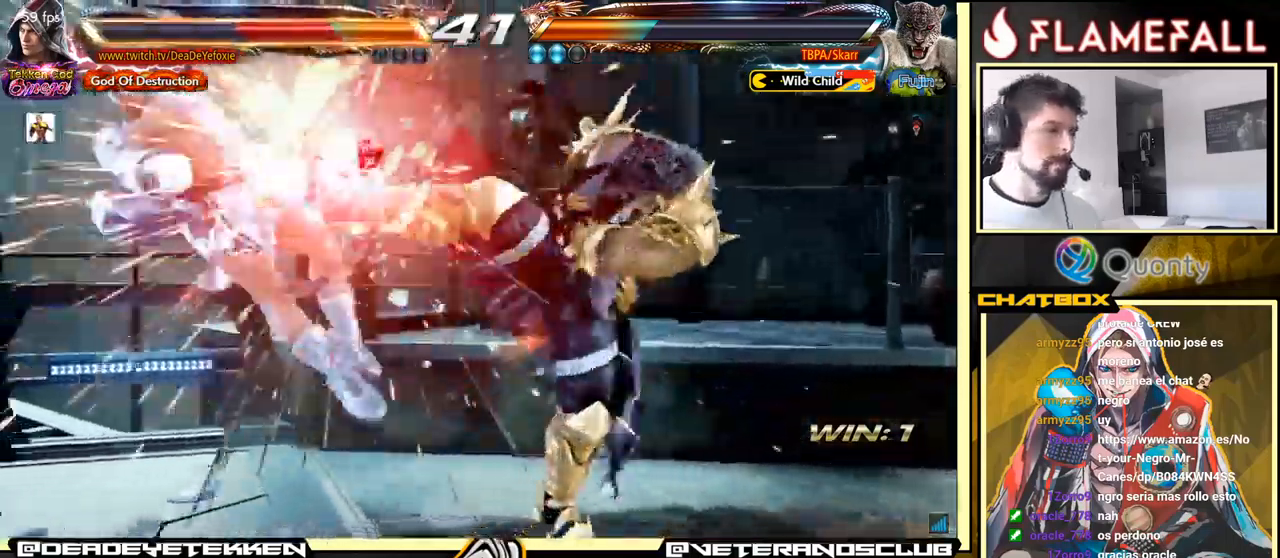
{"buttons": [], "left_stick": "center", "events": []}
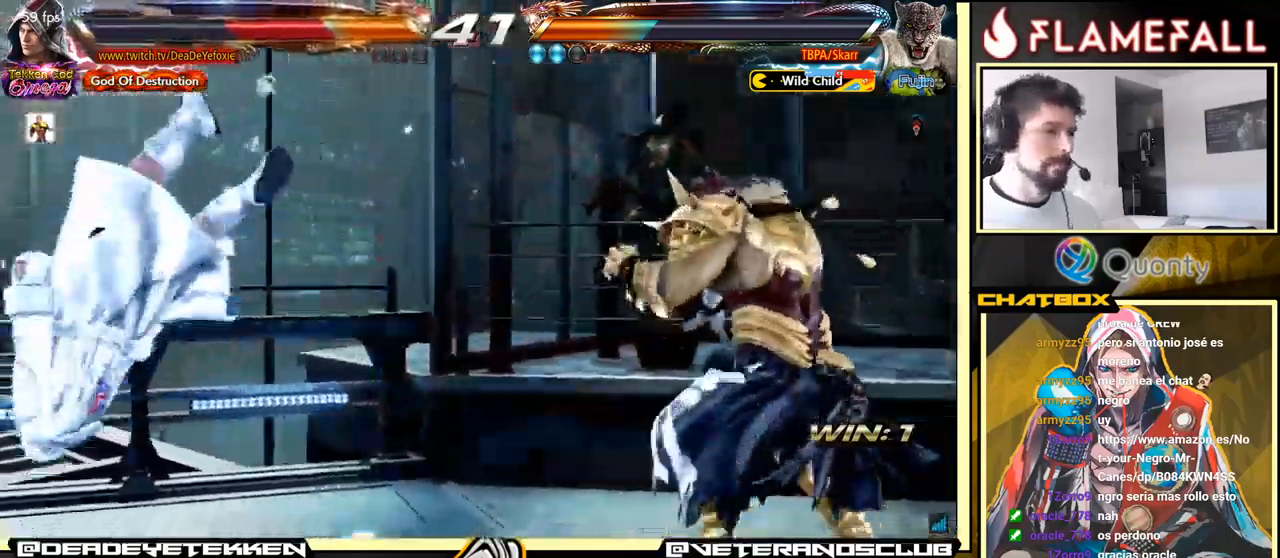
{"buttons": [], "left_stick": "center", "events": []}
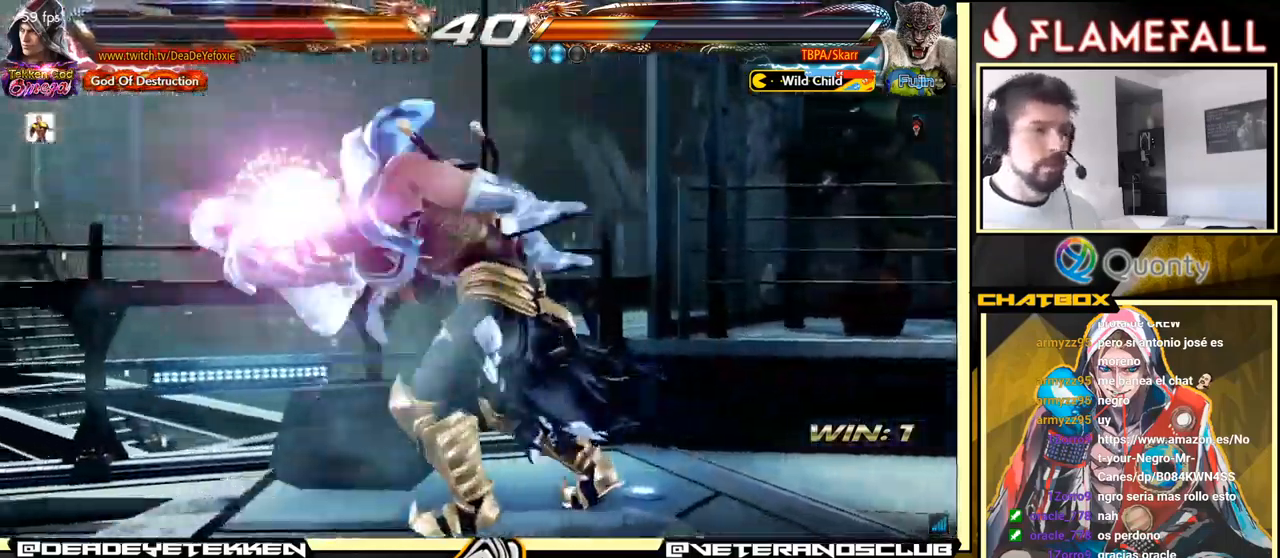
{"buttons": [], "left_stick": "center", "events": []}
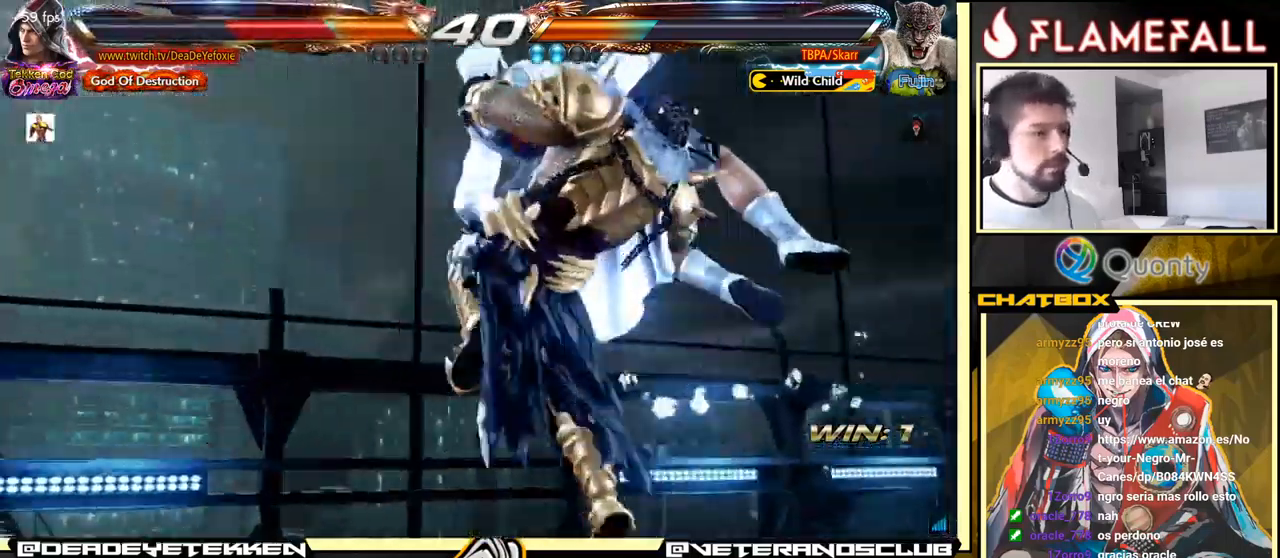
{"buttons": ["A"], "left_stick": "center", "events": [[117, "A", "down"], [350, "A", "up"], [467, "A", "down"]]}
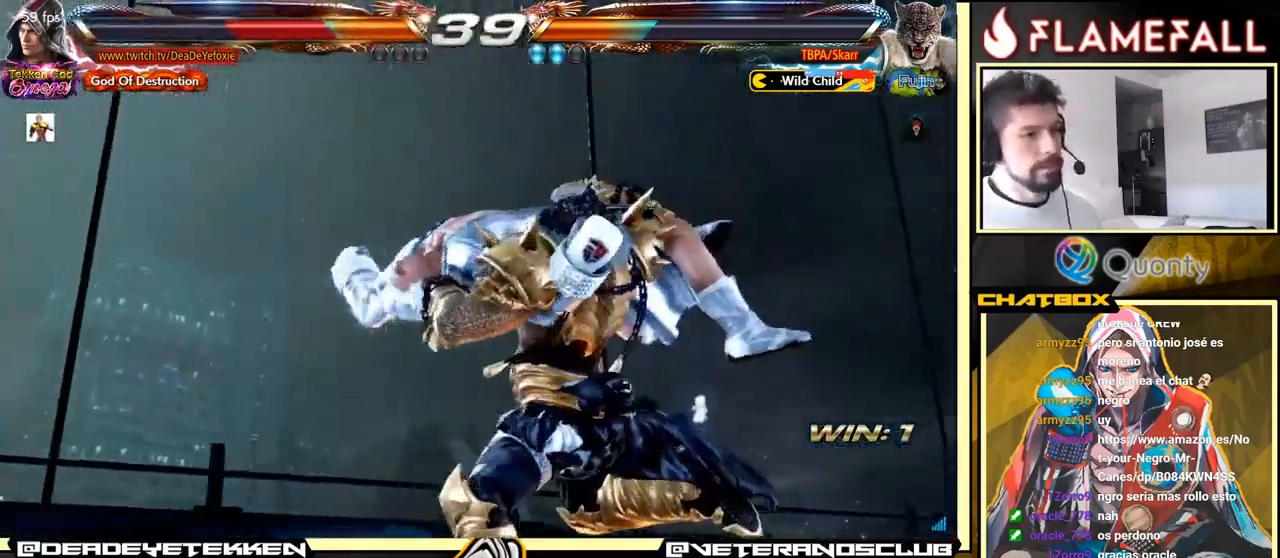
{"buttons": [], "left_stick": "center", "events": [[233, "A", "up"]]}
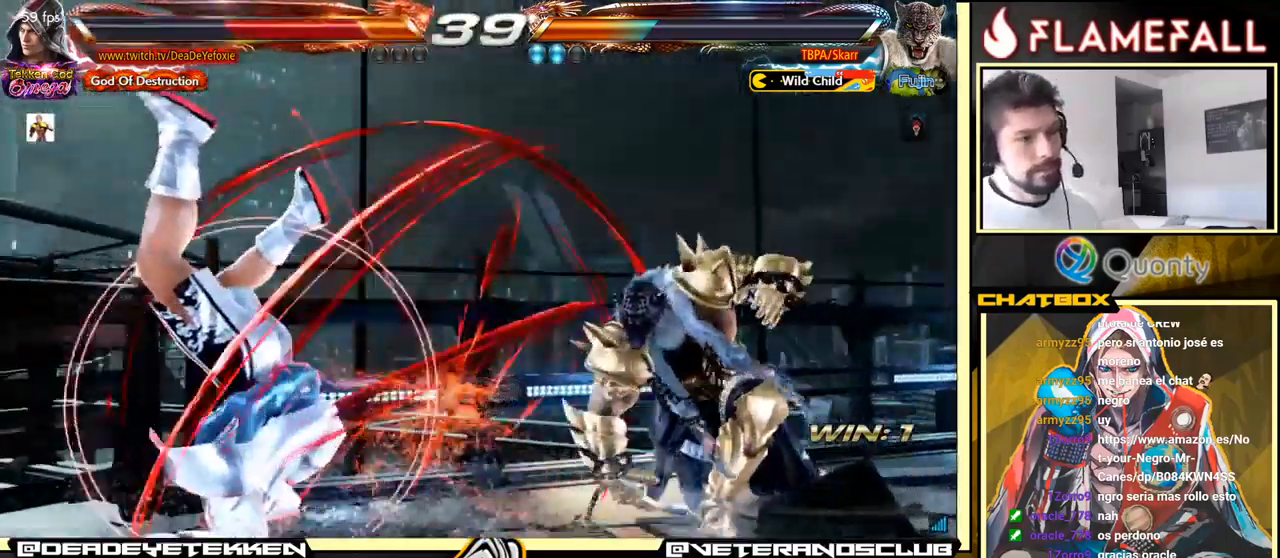
{"buttons": [], "left_stick": "center", "events": []}
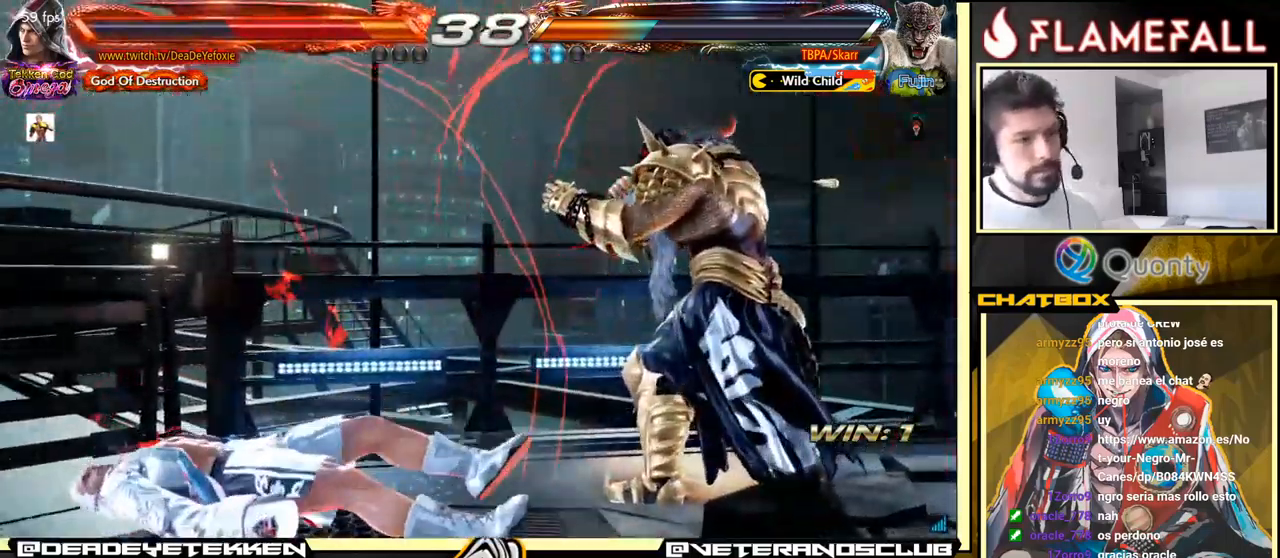
{"buttons": [], "left_stick": "center", "events": []}
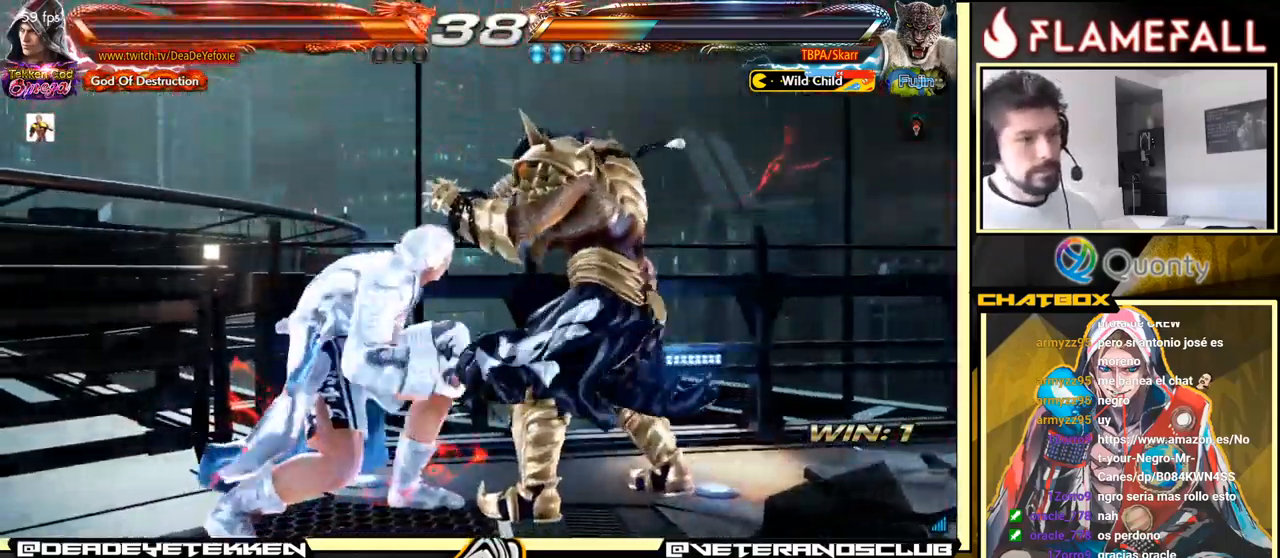
{"buttons": [], "left_stick": "center", "events": []}
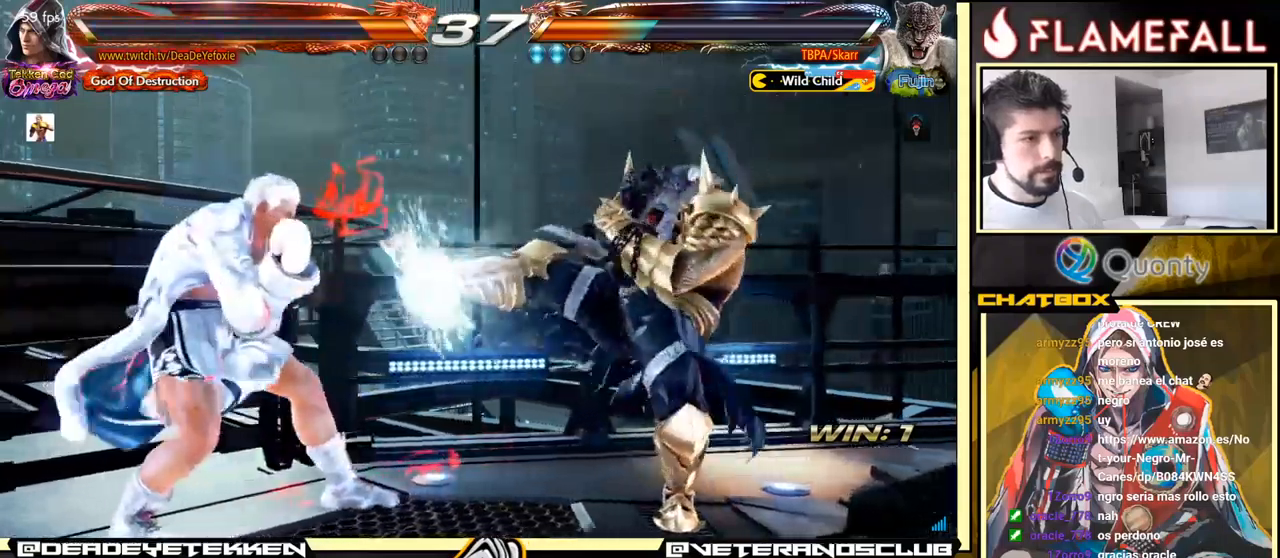
{"buttons": ["L1"], "left_stick": "center", "events": [[417, "L1", "down"]]}
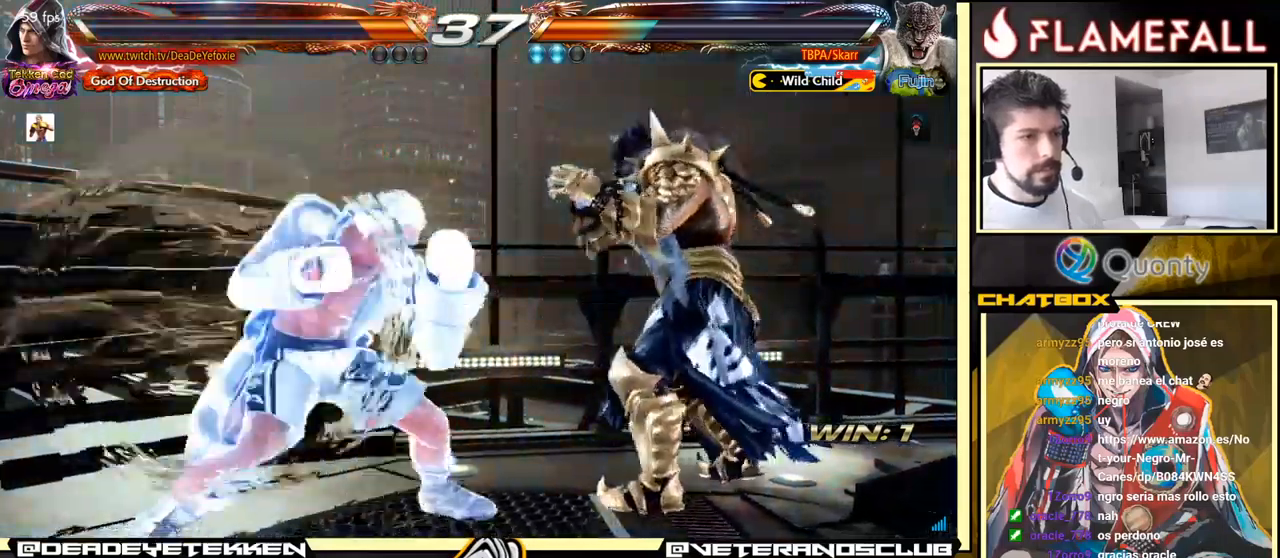
{"buttons": ["B"], "left_stick": "center", "events": [[17, "B", "down"], [17, "L1", "up"]]}
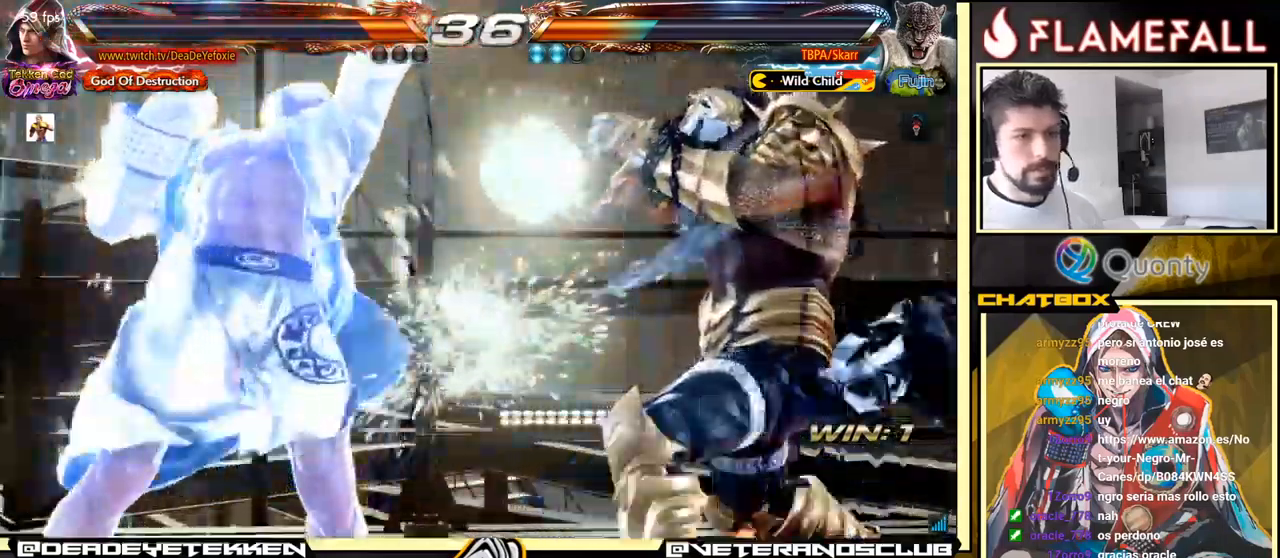
{"buttons": [], "left_stick": "center", "events": [[267, "B", "up"]]}
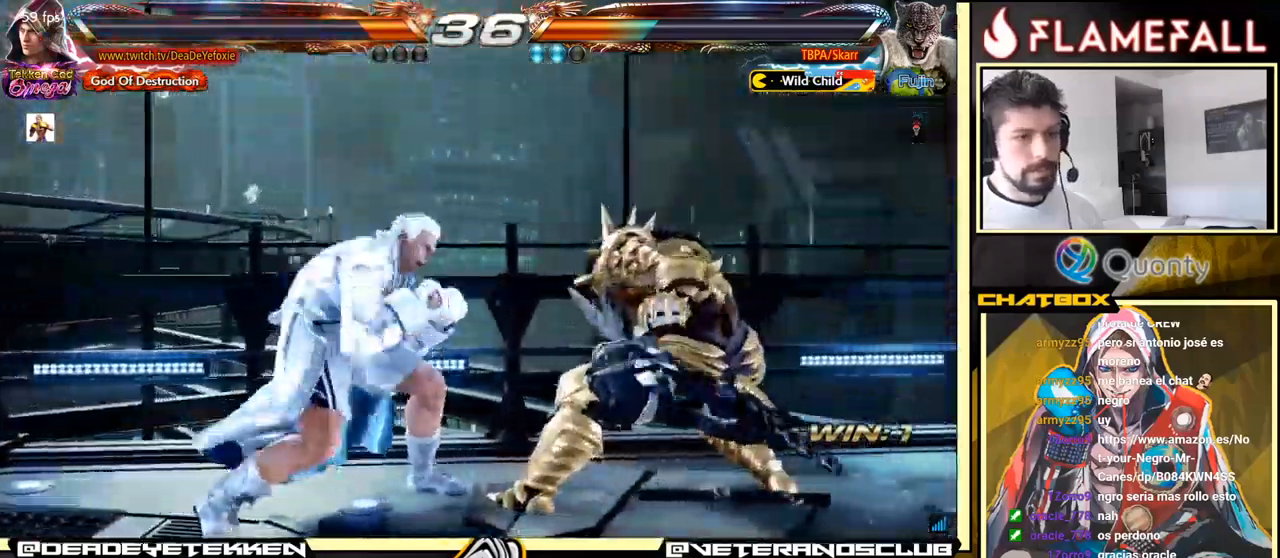
{"buttons": [], "left_stick": "center", "events": [[200, "A", "down"], [267, "A", "up"], [300, "Y", "down"], [400, "Y", "up"]]}
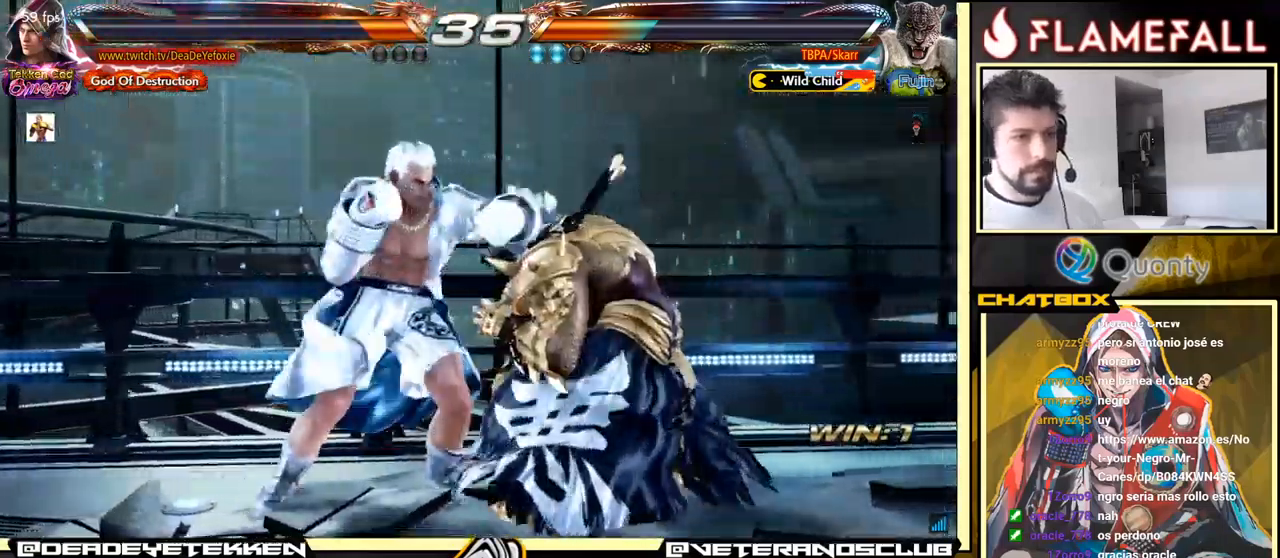
{"buttons": [], "left_stick": "center", "events": []}
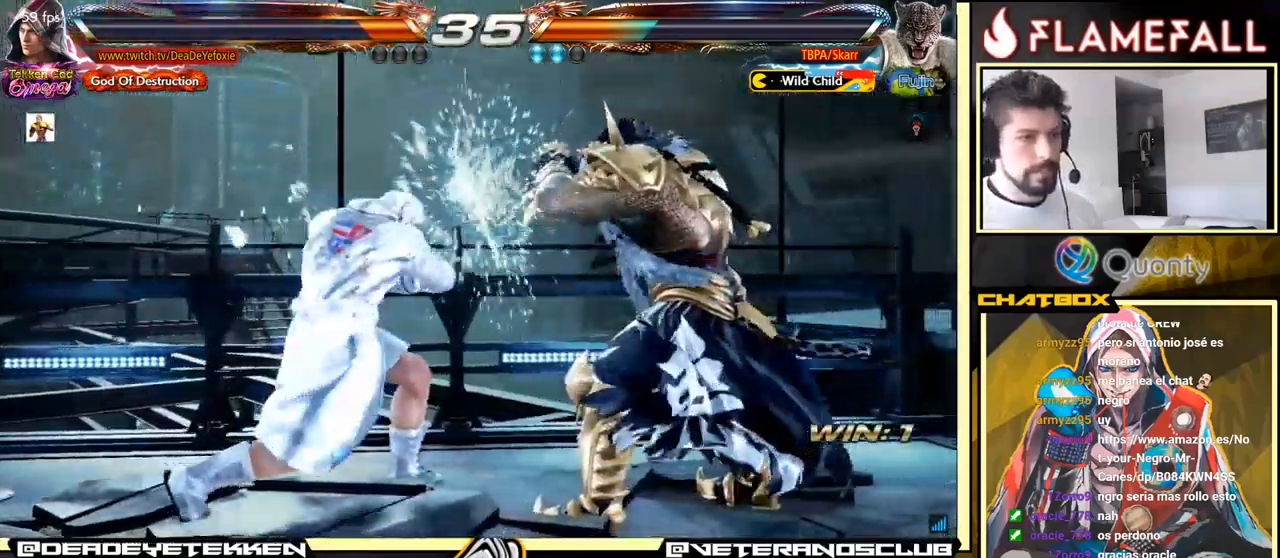
{"buttons": [], "left_stick": "center", "events": []}
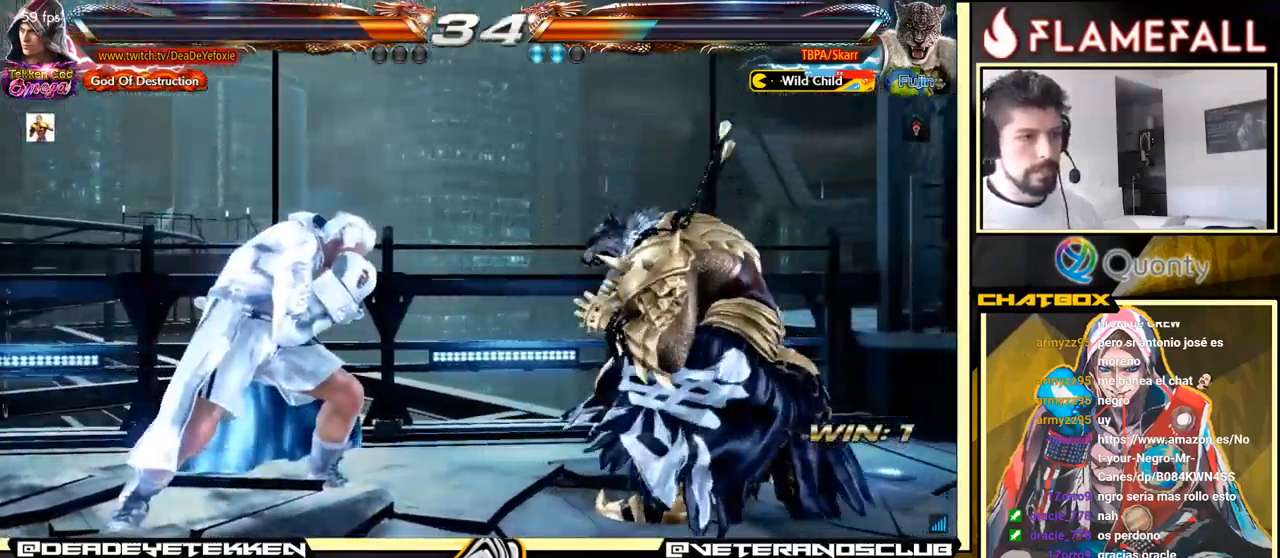
{"buttons": [], "left_stick": "center", "events": []}
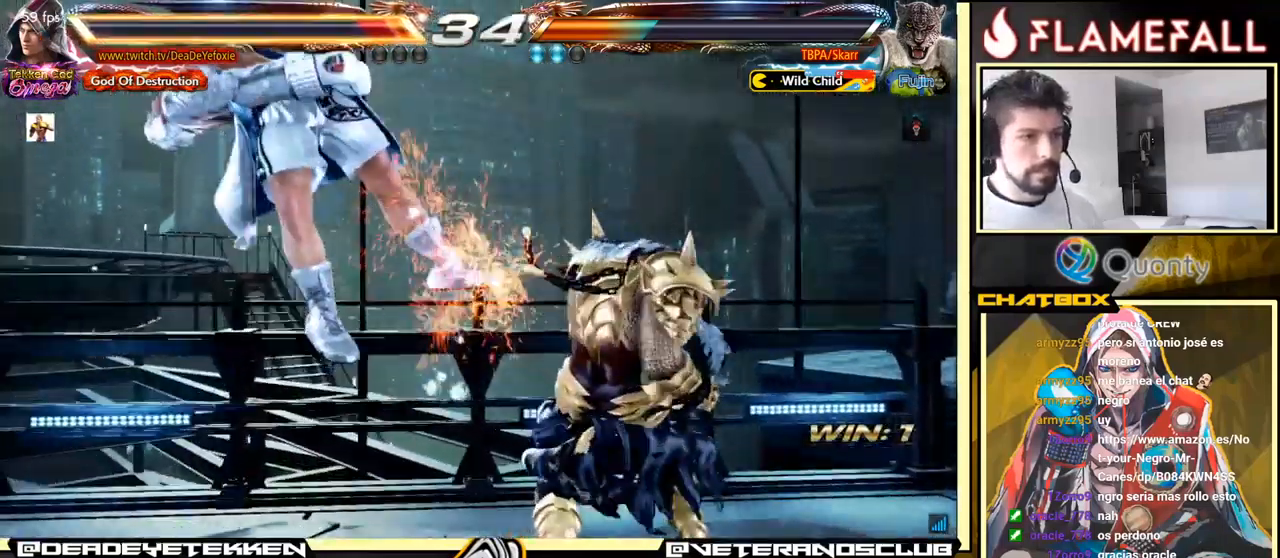
{"buttons": [], "left_stick": "center", "events": []}
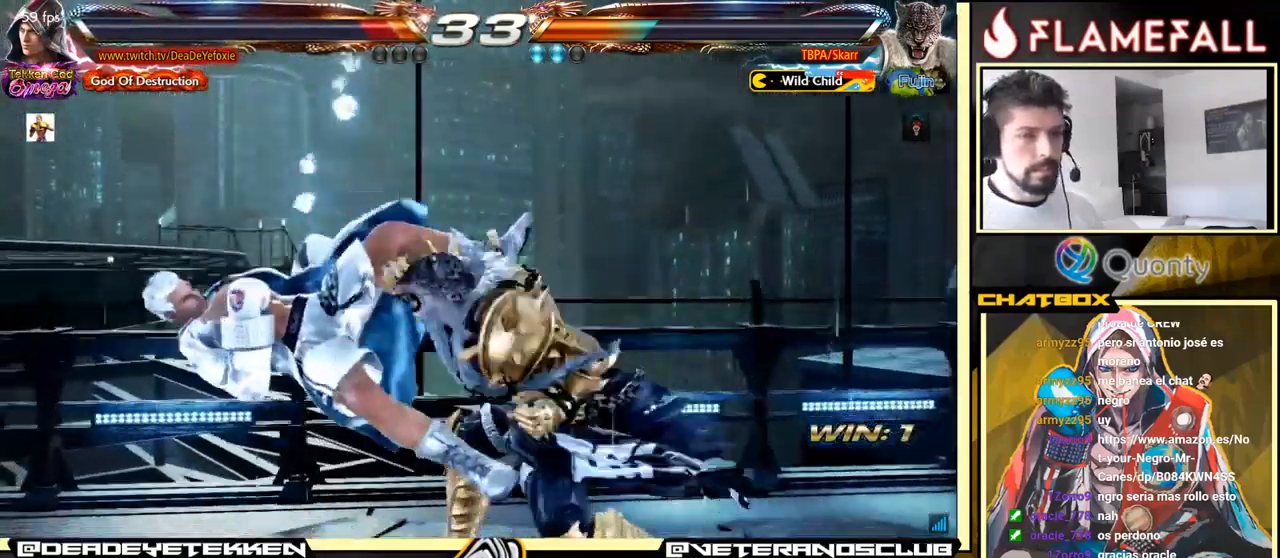
{"buttons": [], "left_stick": "center", "events": []}
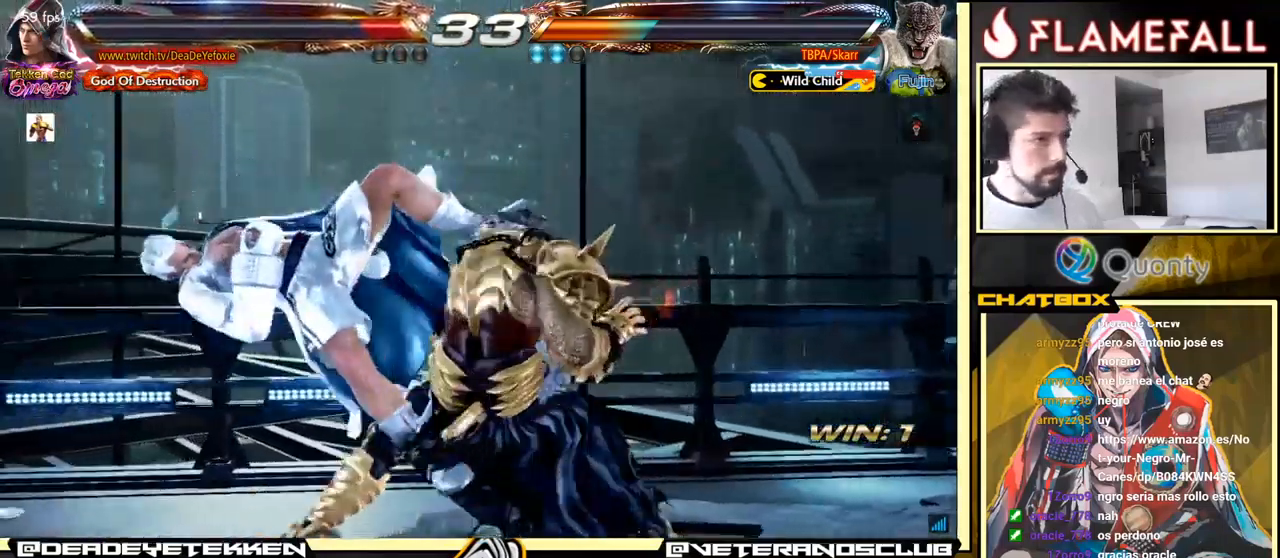
{"buttons": [], "left_stick": "center", "events": []}
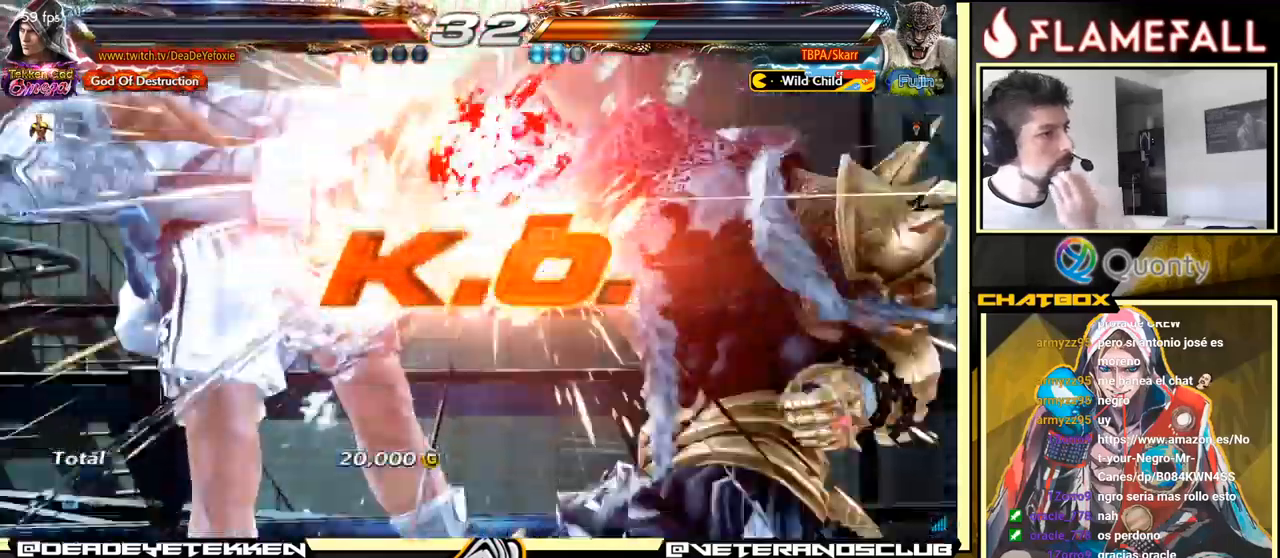
{"buttons": [], "left_stick": "center", "events": [[283, "B", "down"], [400, "B", "up"]]}
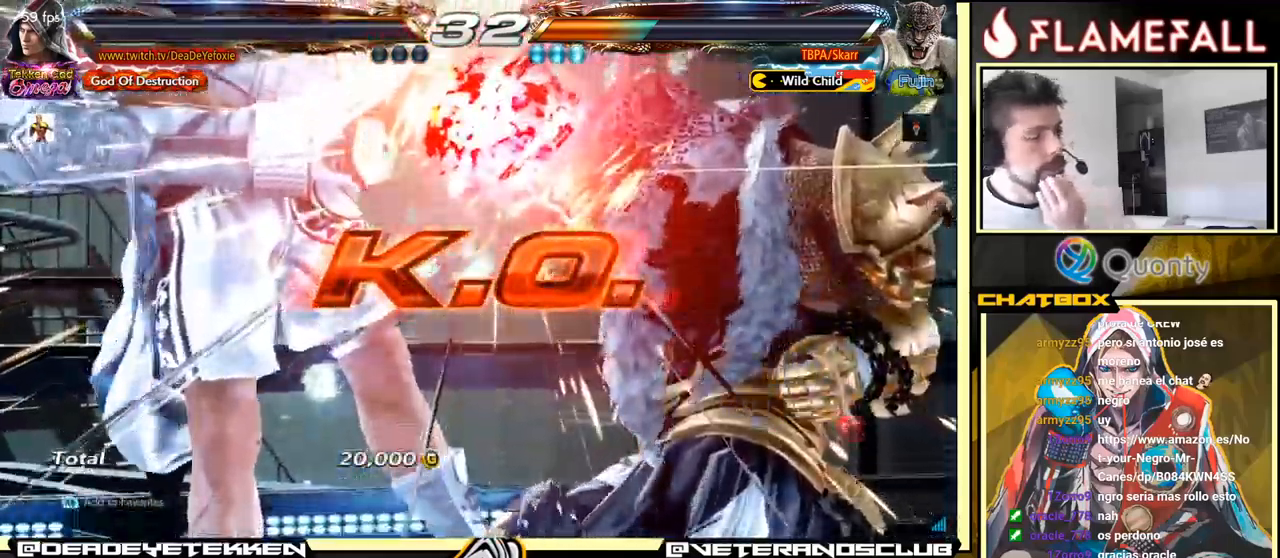
{"buttons": [], "left_stick": "center", "events": [[183, "B", "down"], [317, "B", "up"]]}
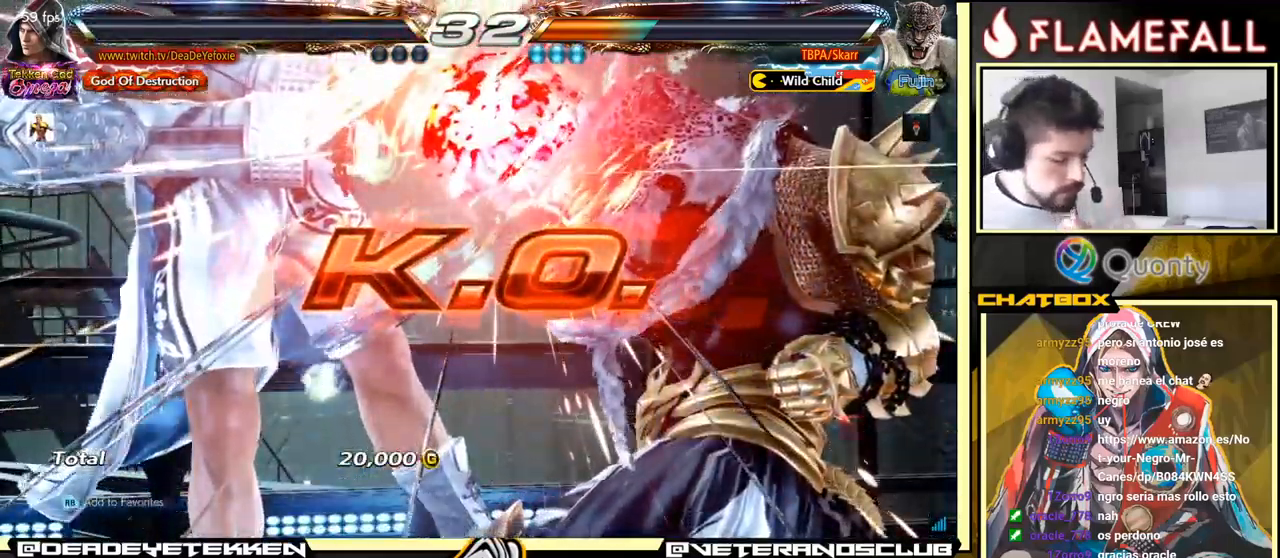
{"buttons": [], "left_stick": "center", "events": []}
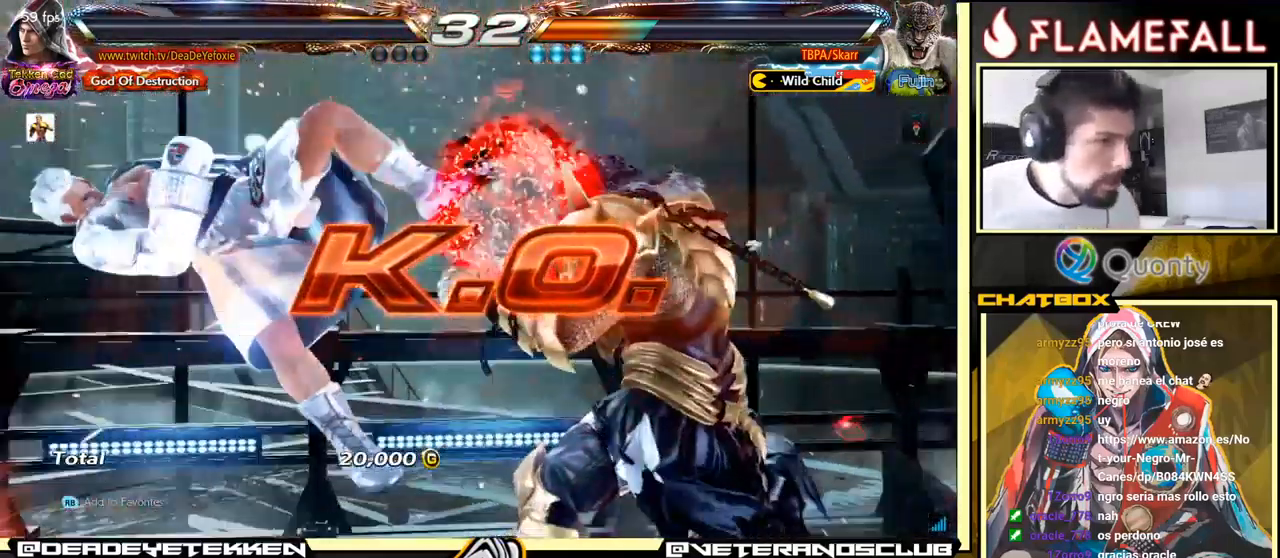
{"buttons": [], "left_stick": "center", "events": []}
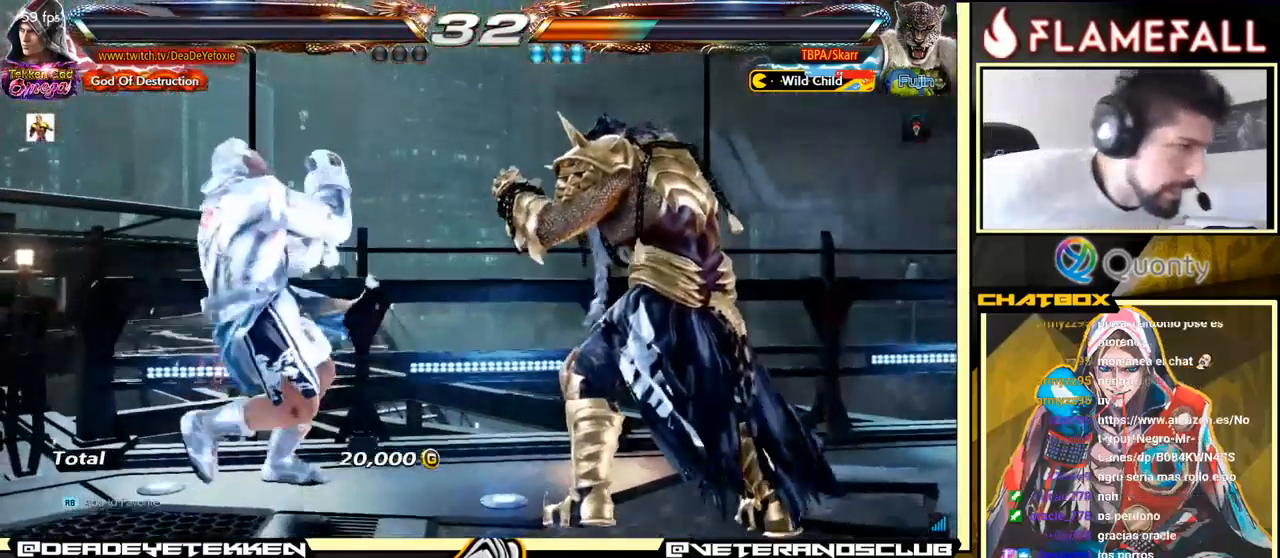
{"buttons": [], "left_stick": "center", "events": []}
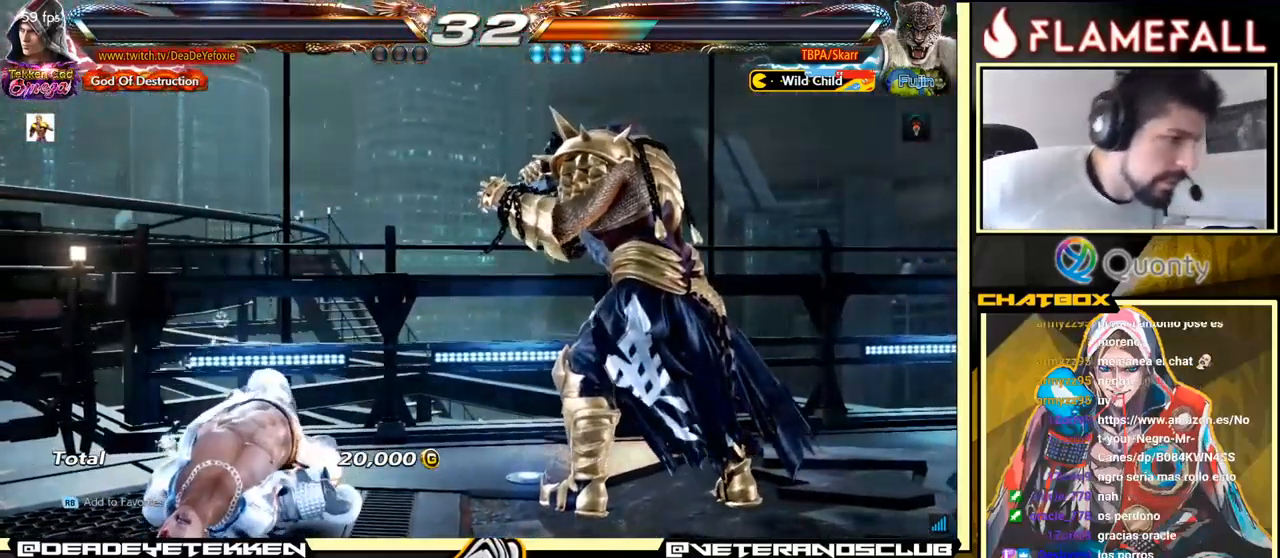
{"buttons": [], "left_stick": "center", "events": [[317, "B", "down"], [400, "B", "up"]]}